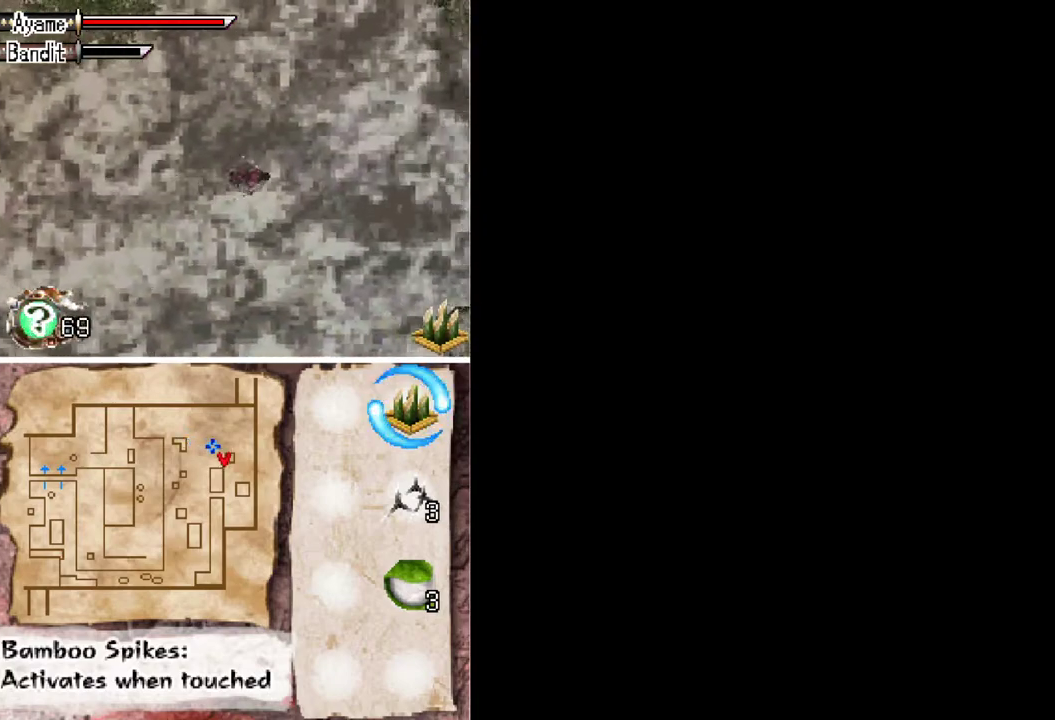
Gameplay with a controller (Xbox layout); each line is a JSON object with the inputs held at the frame after it. "events" lists button and stick changes between this image and that frame as [ms after this image, input, new state], when the widget could be followed in between. Not read: L3 R3 left_stick right_stick.
{"buttons": ["DPAD_DOWN", "DPAD_RIGHT"], "events": [[433, "DPAD_DOWN", "down"]]}
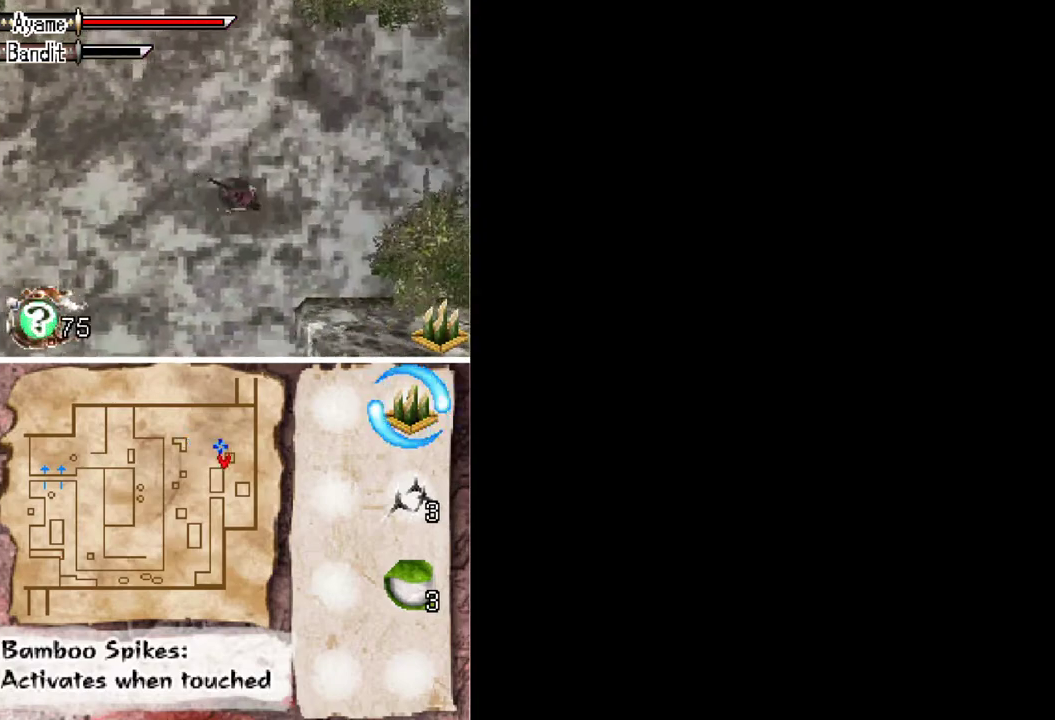
{"buttons": ["DPAD_DOWN"], "events": [[133, "DPAD_RIGHT", "up"], [200, "DPAD_LEFT", "down"], [333, "DPAD_LEFT", "up"]]}
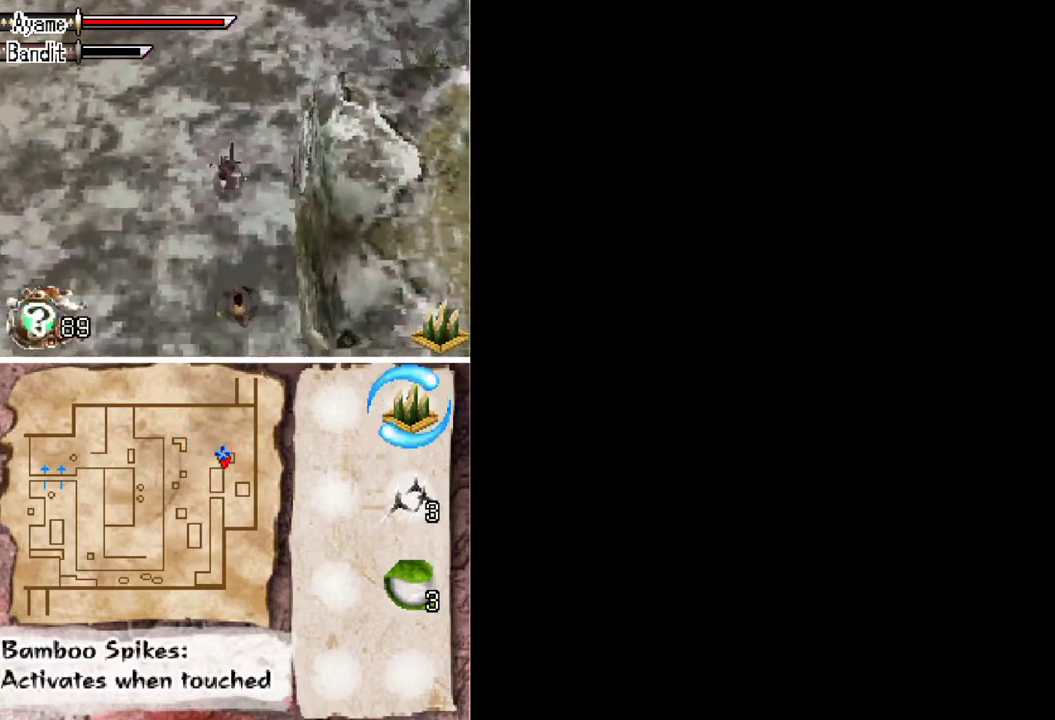
{"buttons": [], "events": [[100, "DPAD_RIGHT", "down"], [167, "DPAD_RIGHT", "up"], [267, "A", "down"], [267, "DPAD_DOWN", "up"], [433, "A", "up"]]}
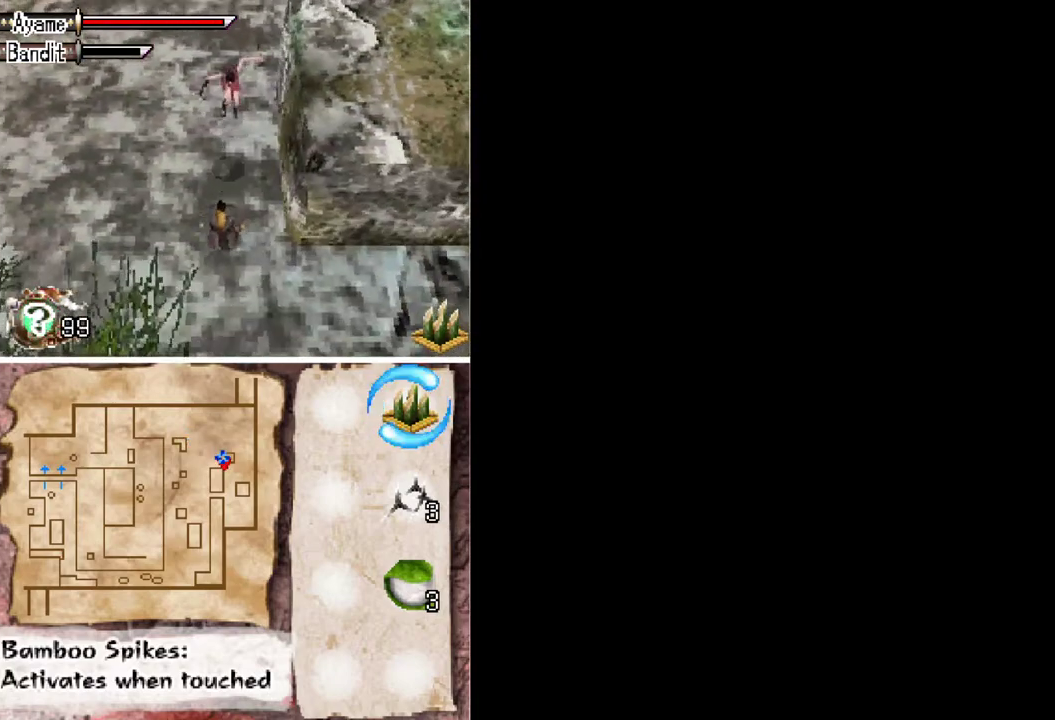
{"buttons": ["DPAD_DOWN"], "events": [[133, "DPAD_DOWN", "down"], [233, "X", "down"], [333, "X", "up"]]}
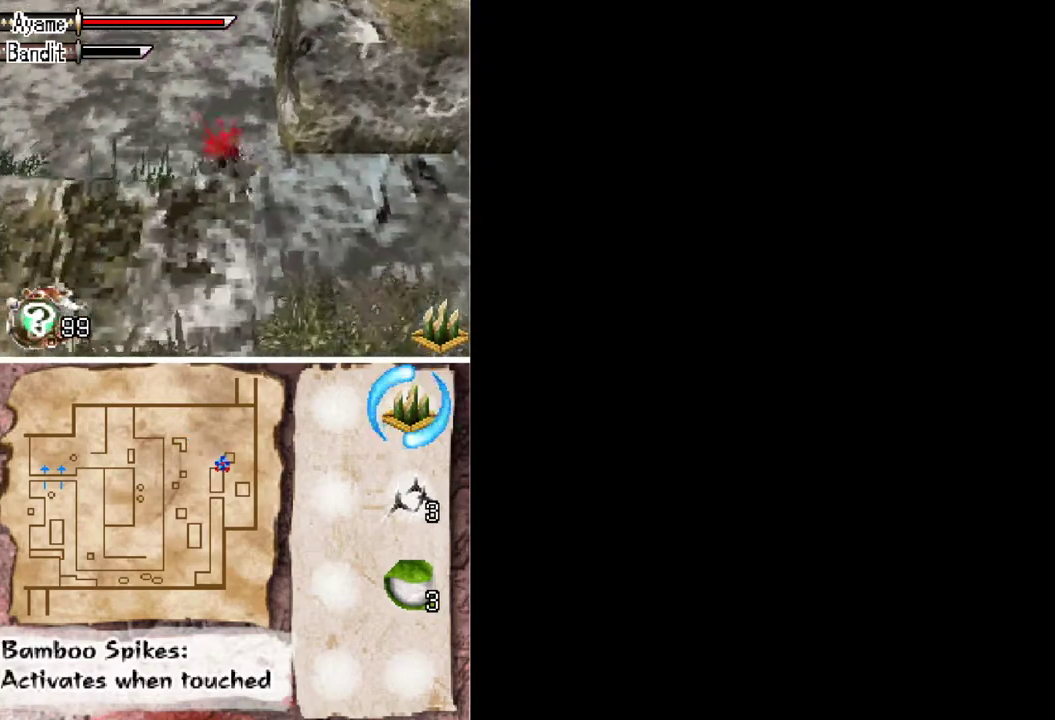
{"buttons": ["DPAD_LEFT"], "events": [[67, "DPAD_DOWN", "up"], [67, "DPAD_LEFT", "down"]]}
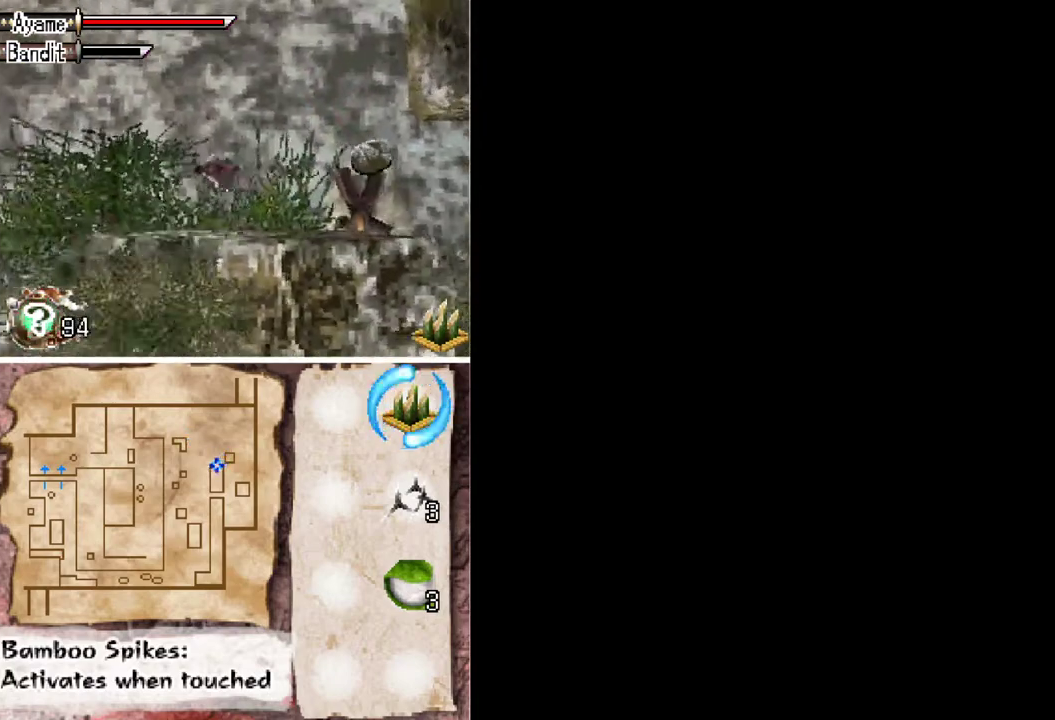
{"buttons": ["DPAD_LEFT"], "events": []}
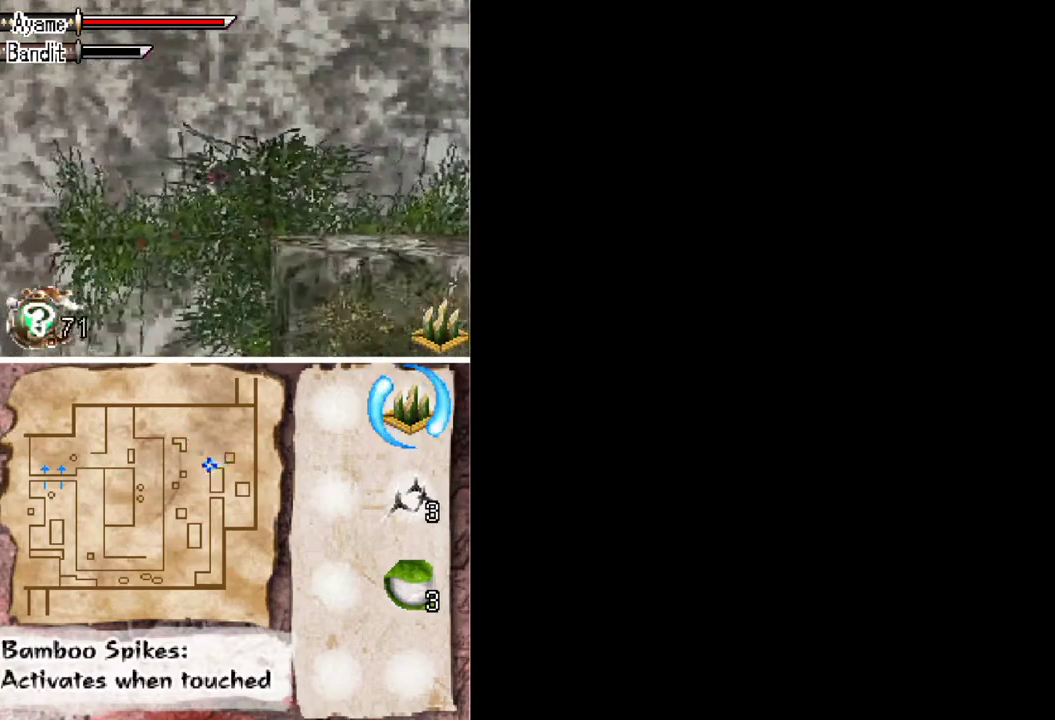
{"buttons": ["DPAD_DOWN", "DPAD_LEFT"], "events": [[133, "DPAD_DOWN", "down"]]}
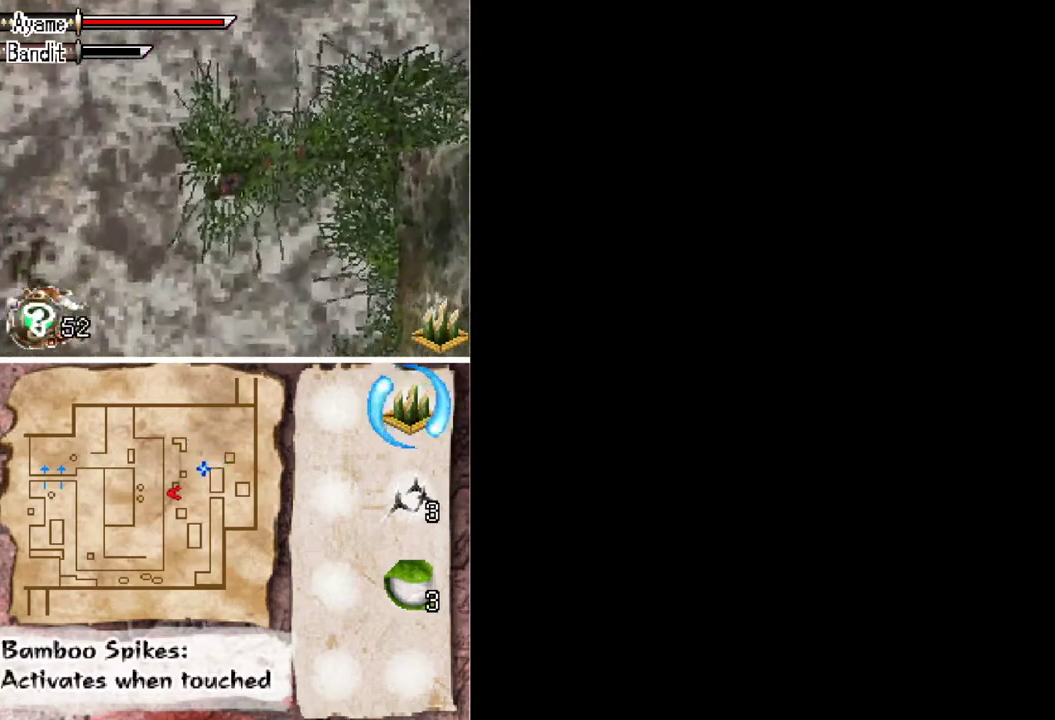
{"buttons": ["DPAD_DOWN", "DPAD_LEFT"], "events": []}
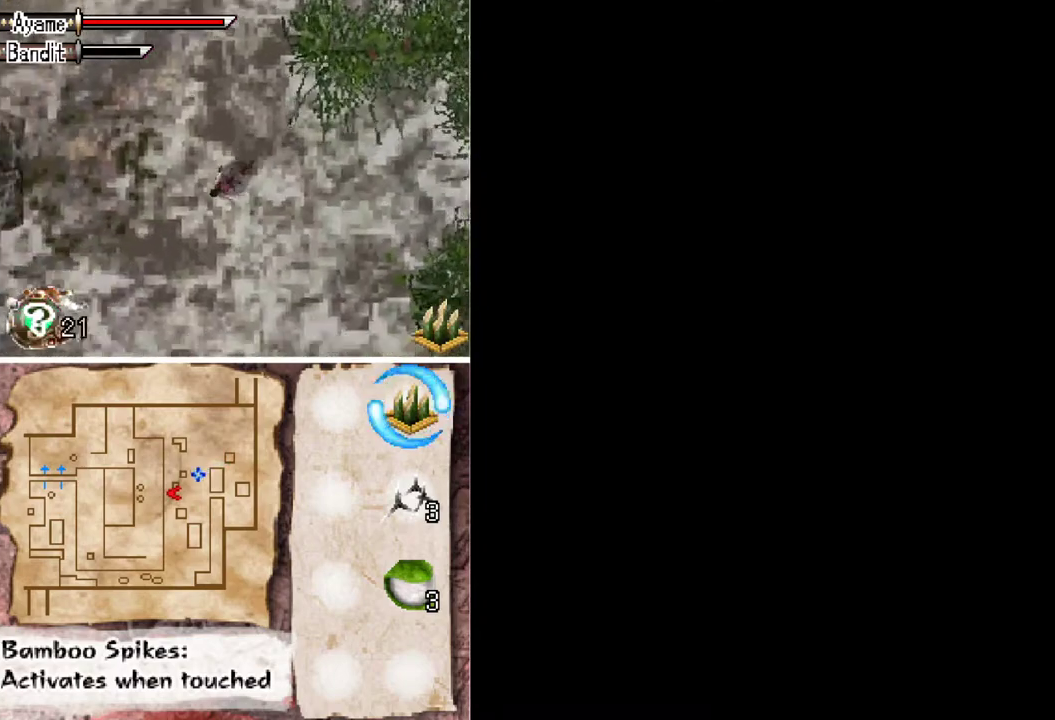
{"buttons": ["DPAD_DOWN", "DPAD_LEFT"], "events": []}
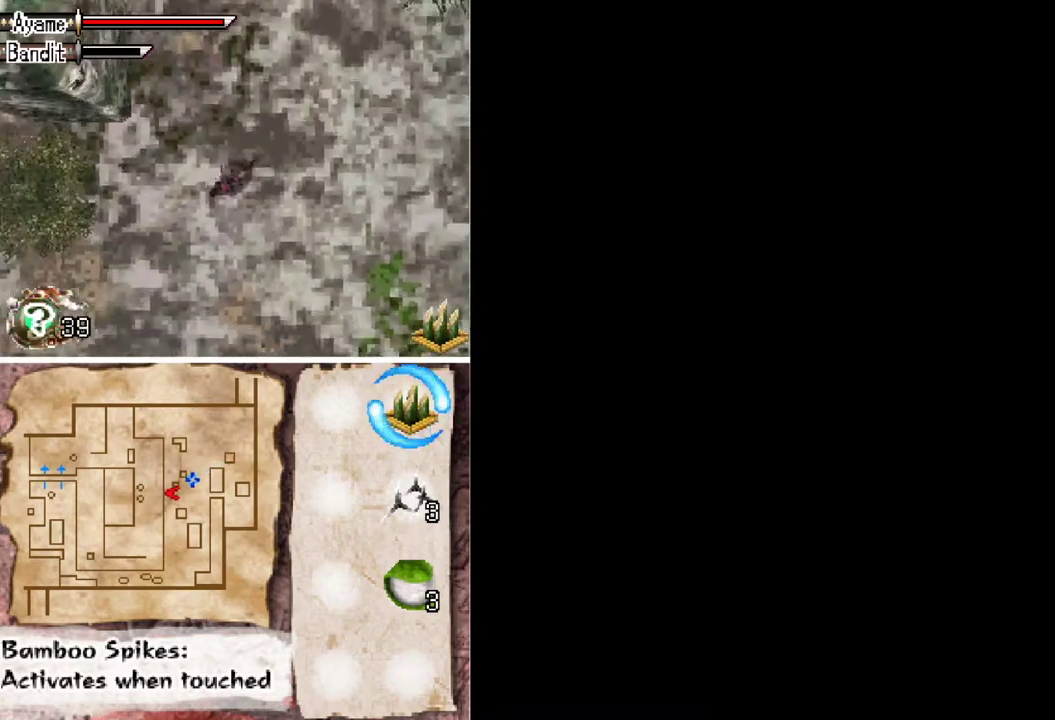
{"buttons": ["DPAD_DOWN", "DPAD_LEFT"], "events": []}
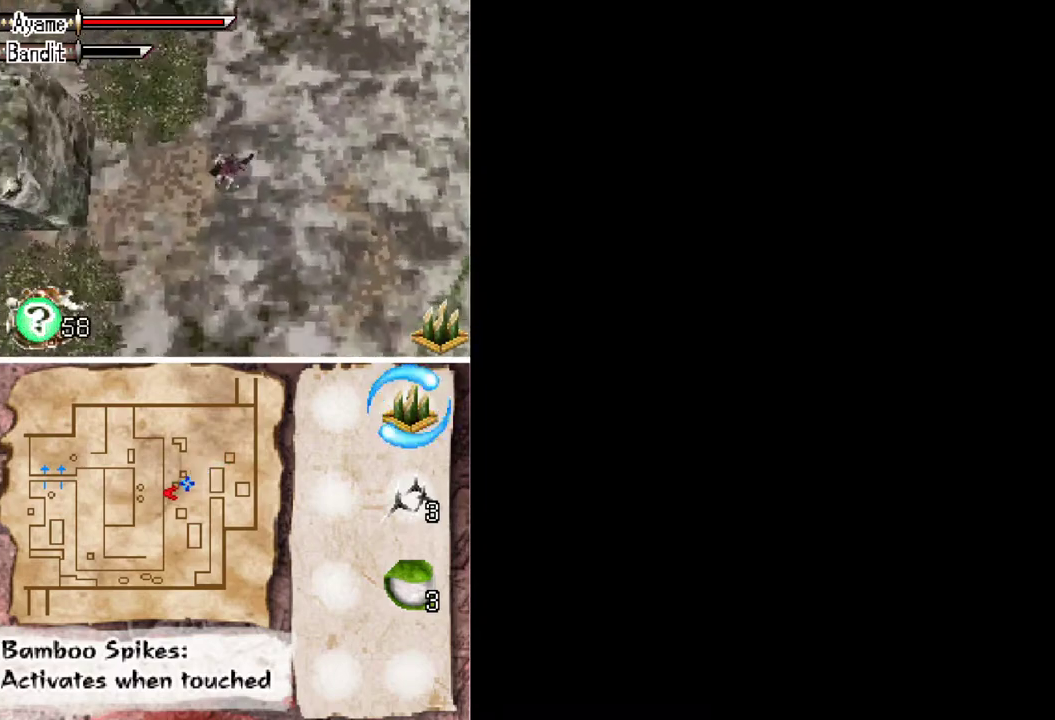
{"buttons": ["DPAD_DOWN", "DPAD_LEFT"], "events": []}
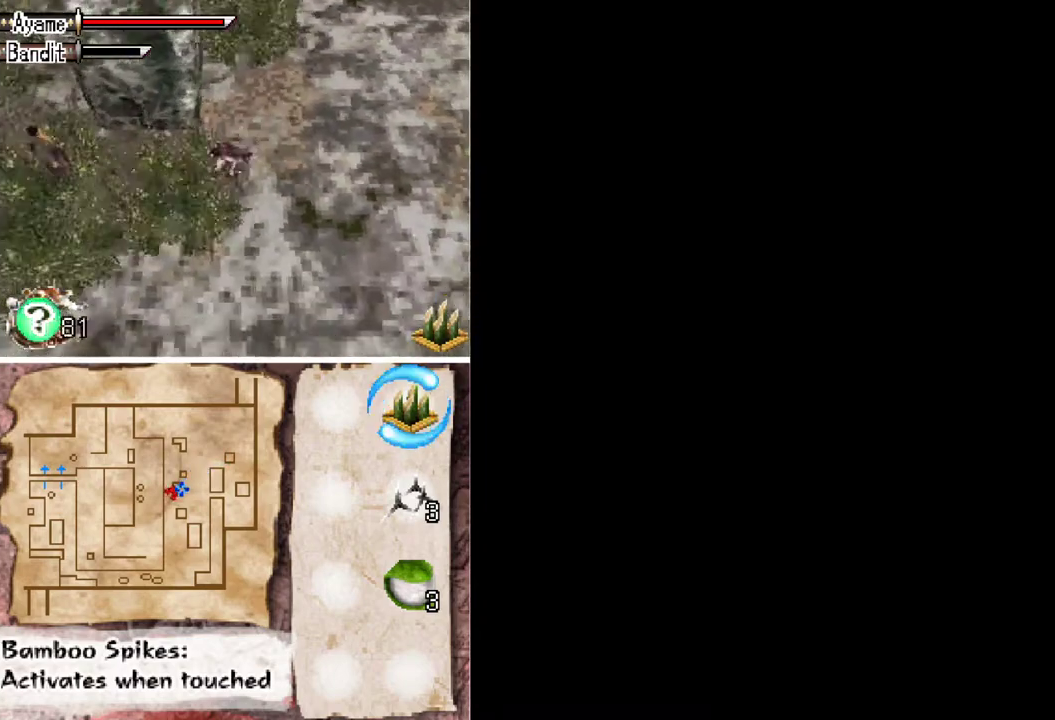
{"buttons": [], "events": [[67, "DPAD_DOWN", "up"], [200, "A", "down"], [333, "A", "up"], [433, "DPAD_LEFT", "up"]]}
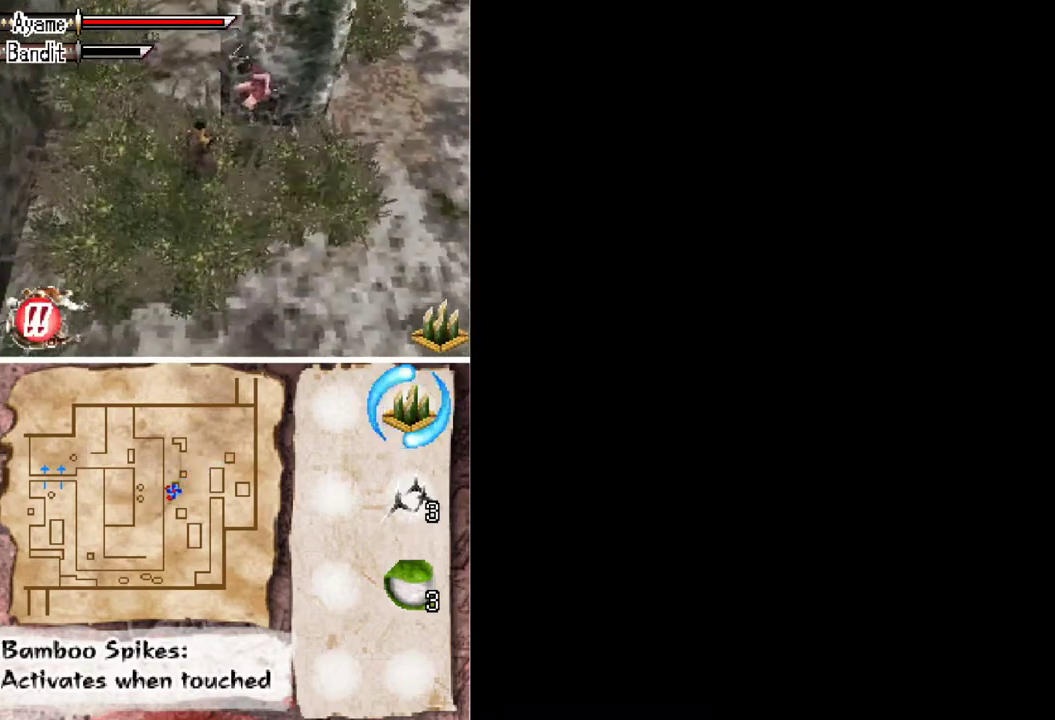
{"buttons": ["A"], "events": [[133, "DPAD_LEFT", "down"], [133, "X", "down"], [267, "X", "up"], [367, "DPAD_LEFT", "up"], [467, "A", "down"]]}
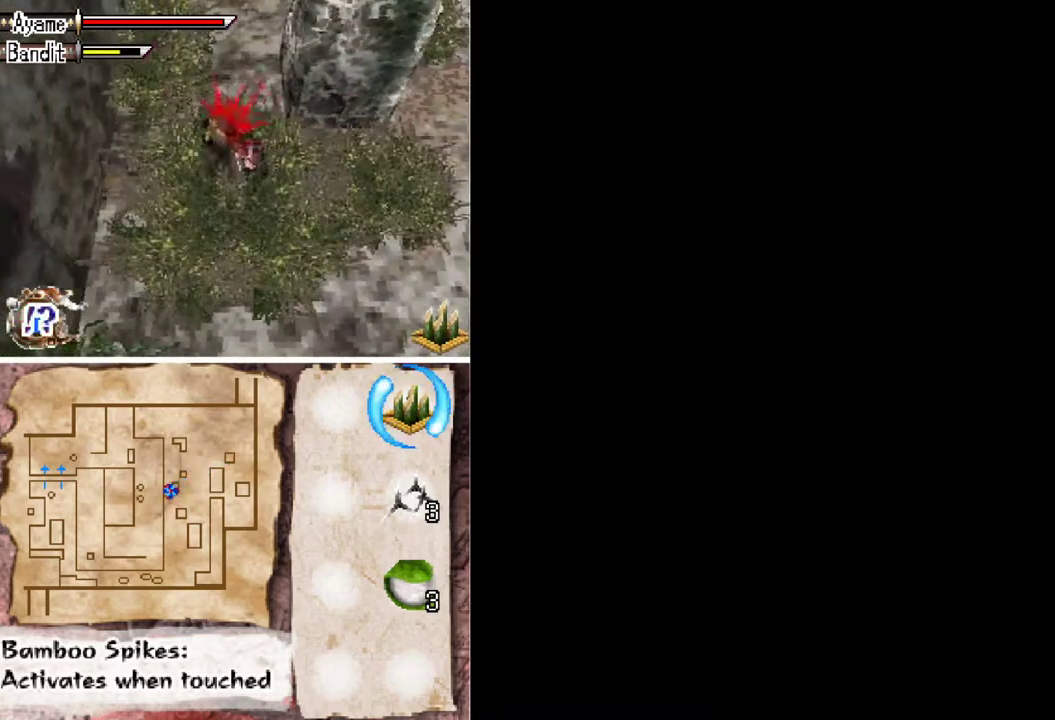
{"buttons": [], "events": [[67, "A", "up"], [367, "DPAD_LEFT", "down"], [367, "X", "down"], [467, "X", "up"], [500, "DPAD_LEFT", "up"]]}
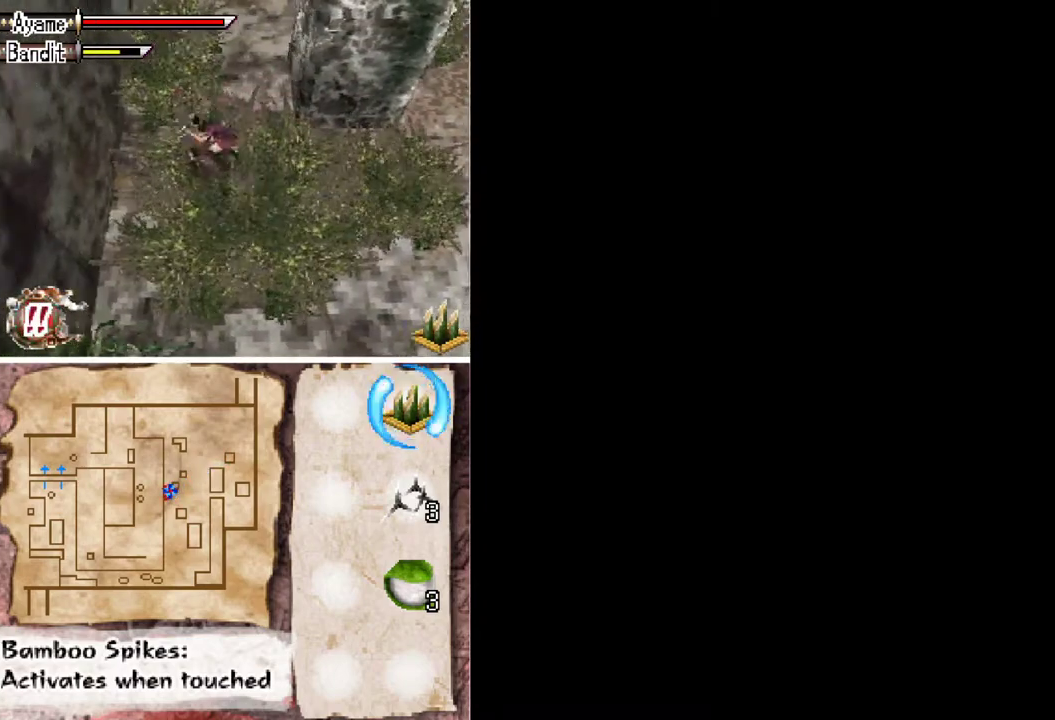
{"buttons": [], "events": [[200, "A", "down"], [333, "A", "up"]]}
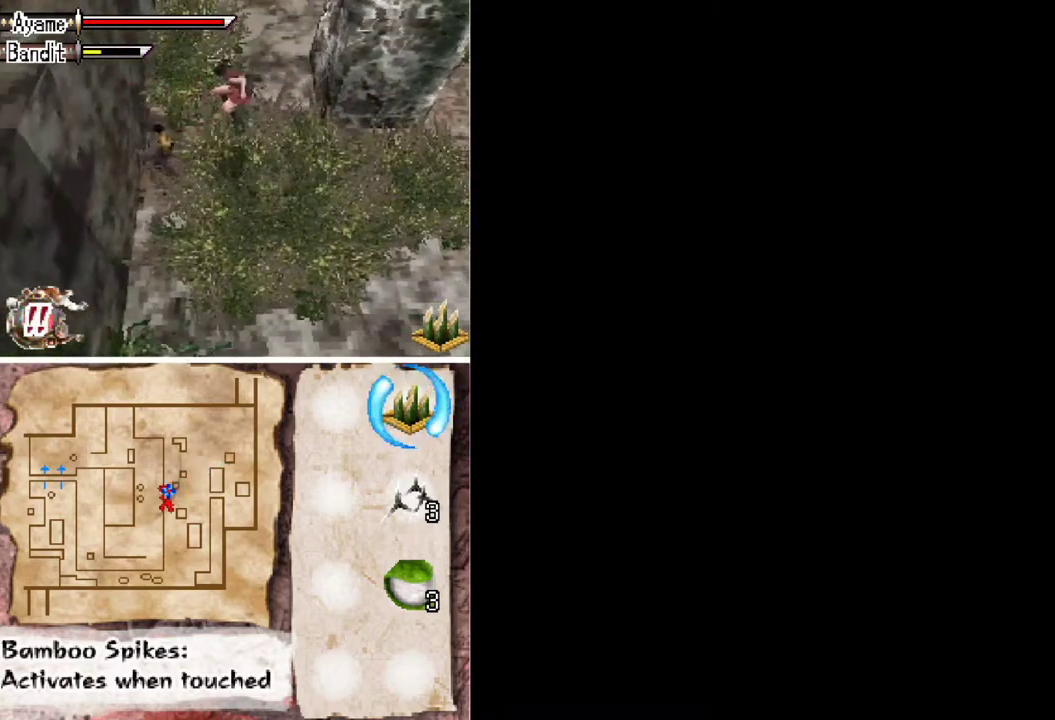
{"buttons": ["DPAD_RIGHT"], "events": [[33, "DPAD_LEFT", "down"], [67, "X", "down"], [167, "X", "up"], [200, "DPAD_LEFT", "up"], [400, "DPAD_RIGHT", "down"]]}
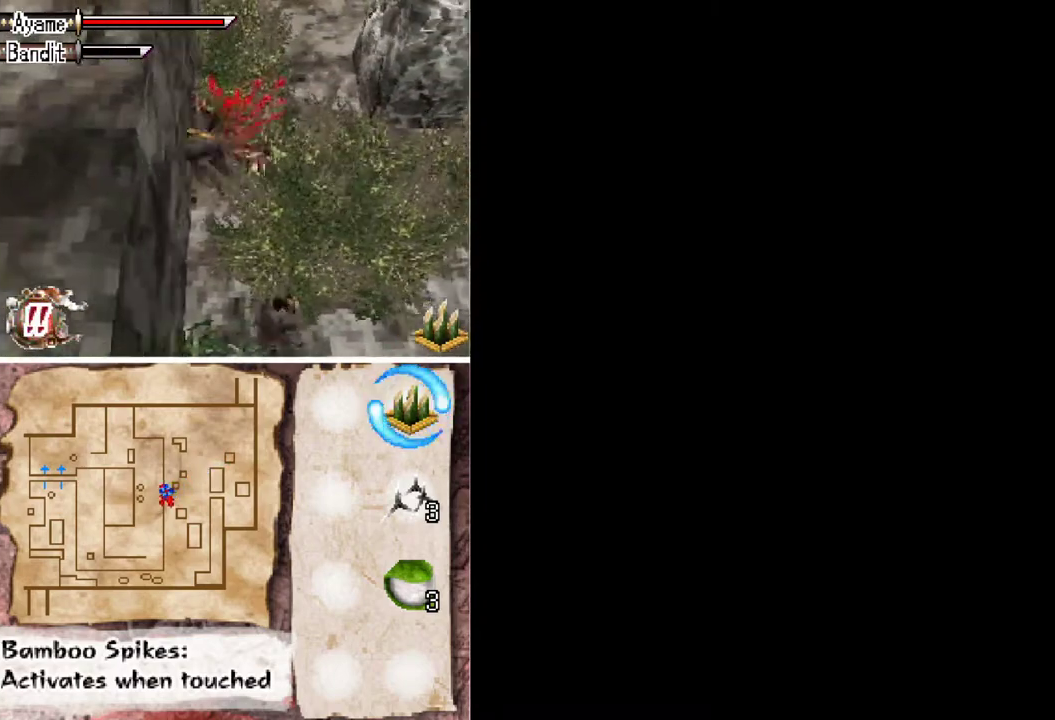
{"buttons": ["DPAD_RIGHT"], "events": []}
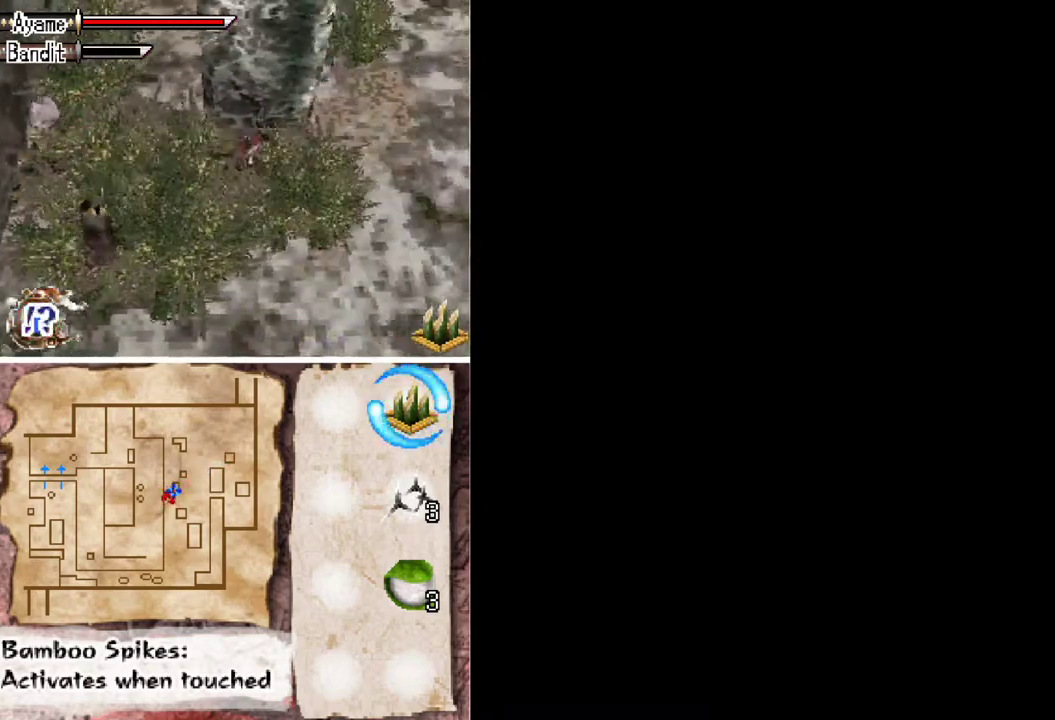
{"buttons": ["DPAD_DOWN", "DPAD_RIGHT"], "events": [[200, "DPAD_DOWN", "down"]]}
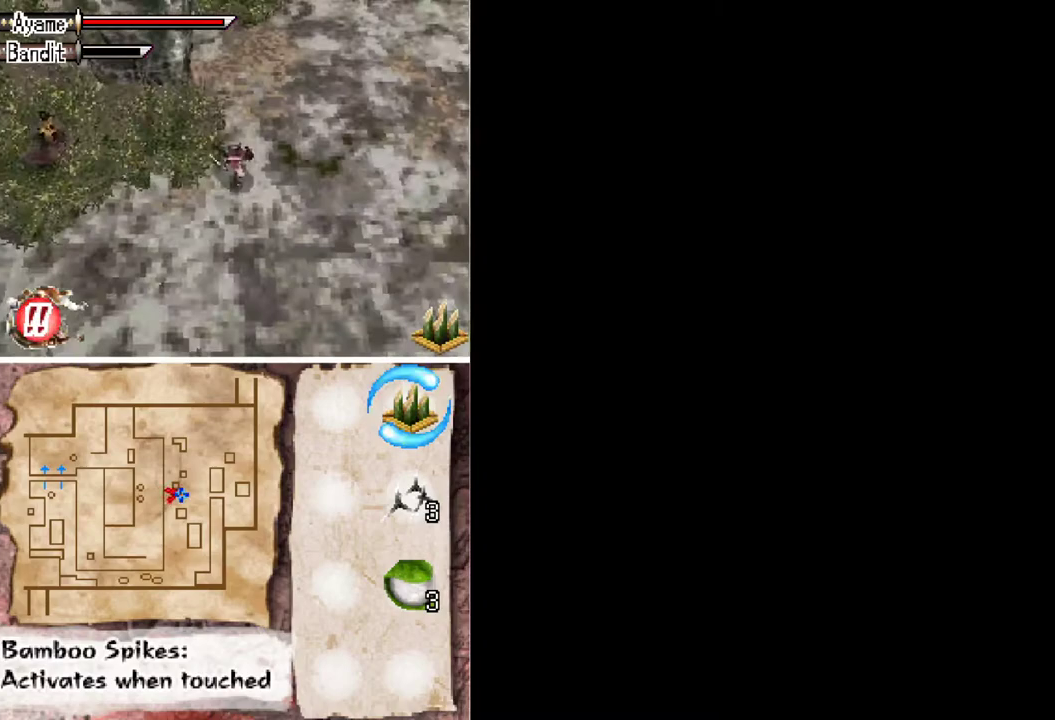
{"buttons": ["DPAD_DOWN", "DPAD_RIGHT"], "events": []}
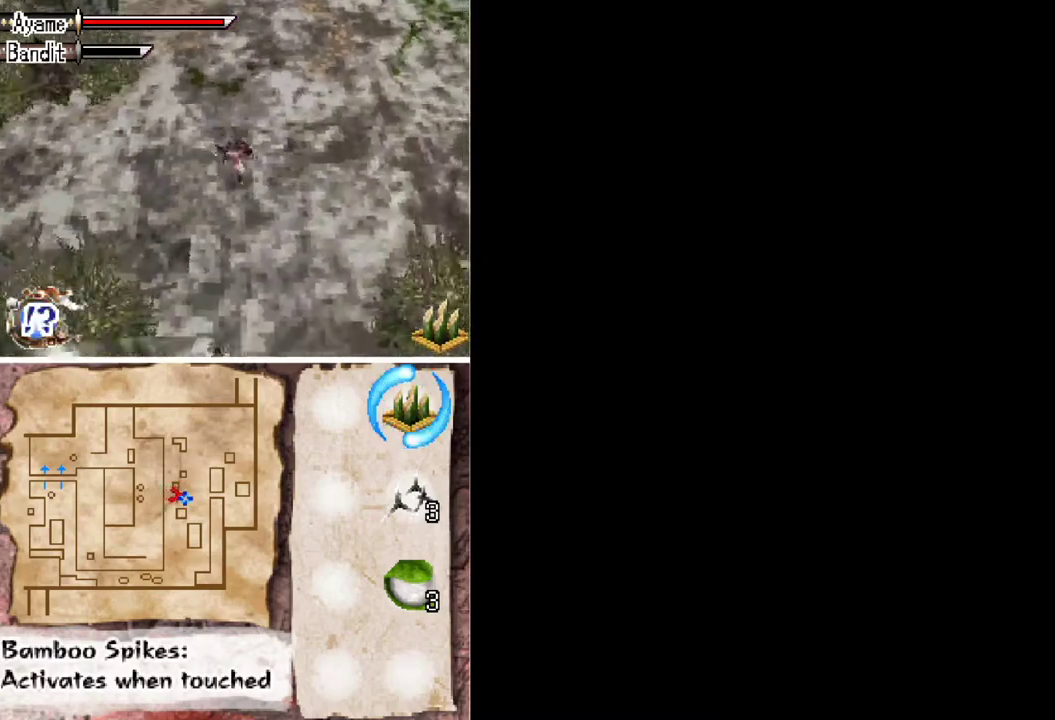
{"buttons": ["DPAD_DOWN", "DPAD_RIGHT"], "events": []}
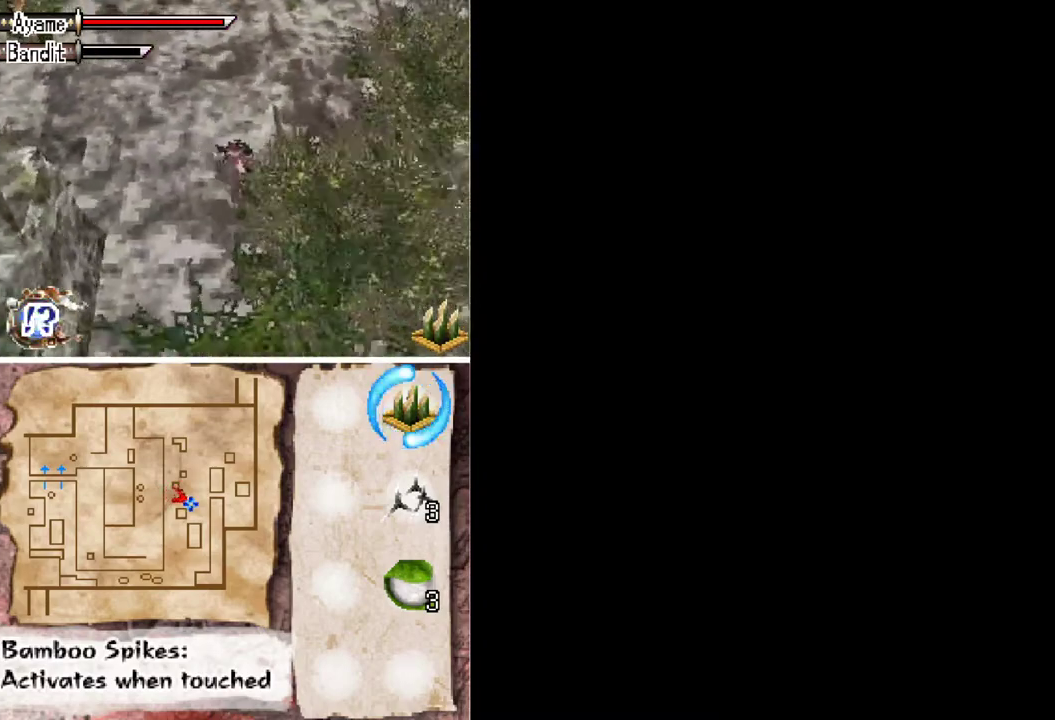
{"buttons": ["DPAD_DOWN"], "events": [[67, "DPAD_RIGHT", "up"]]}
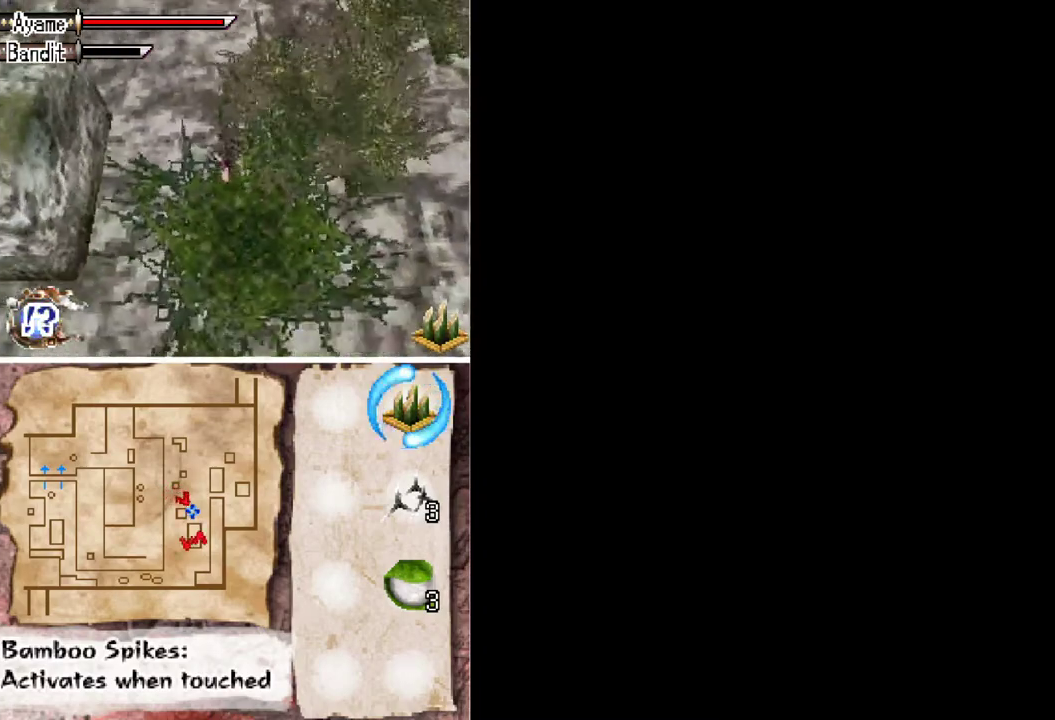
{"buttons": ["A", "DPAD_DOWN"], "events": [[167, "DPAD_LEFT", "down"], [300, "A", "down"], [300, "DPAD_LEFT", "up"]]}
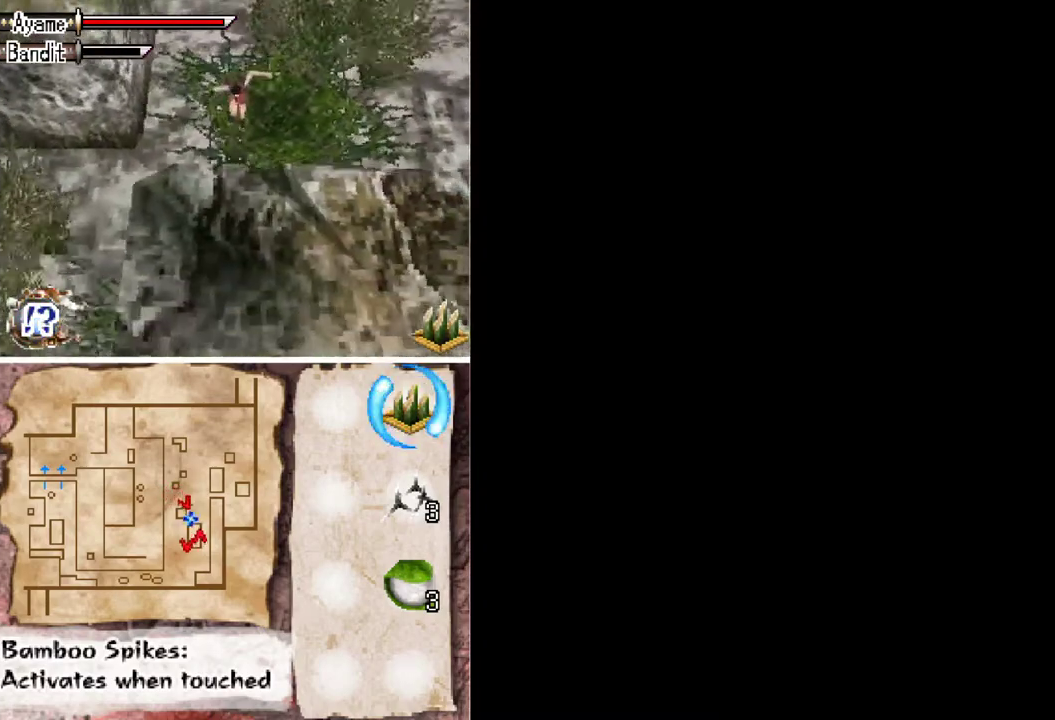
{"buttons": ["DPAD_DOWN"], "events": [[467, "A", "up"]]}
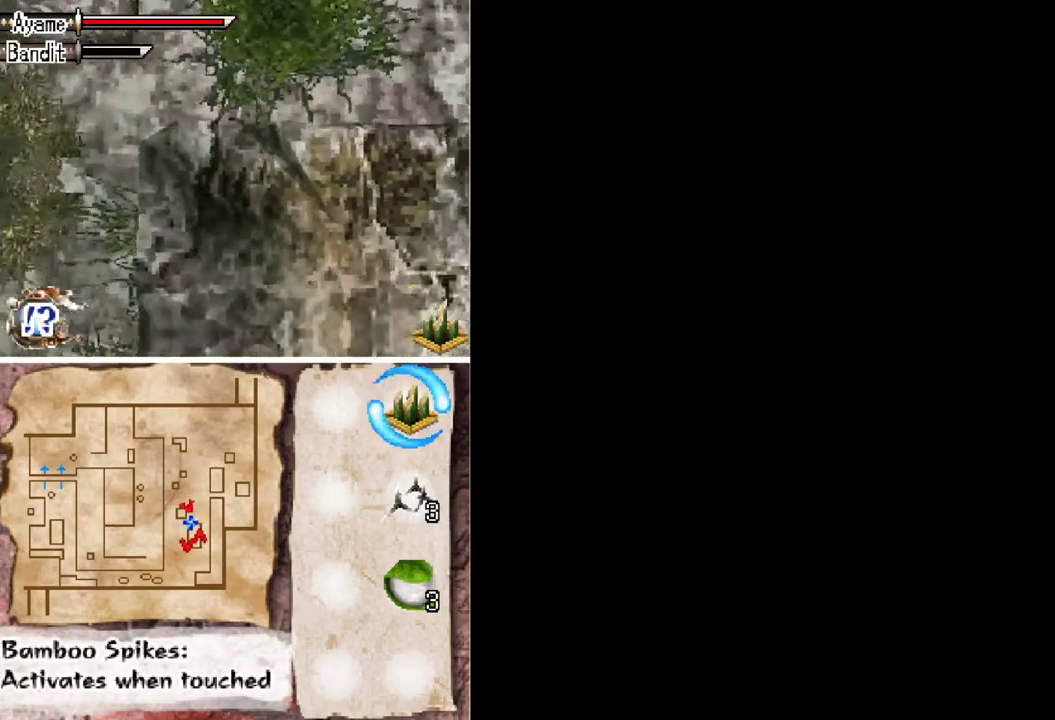
{"buttons": ["A", "DPAD_DOWN"], "events": [[133, "A", "down"]]}
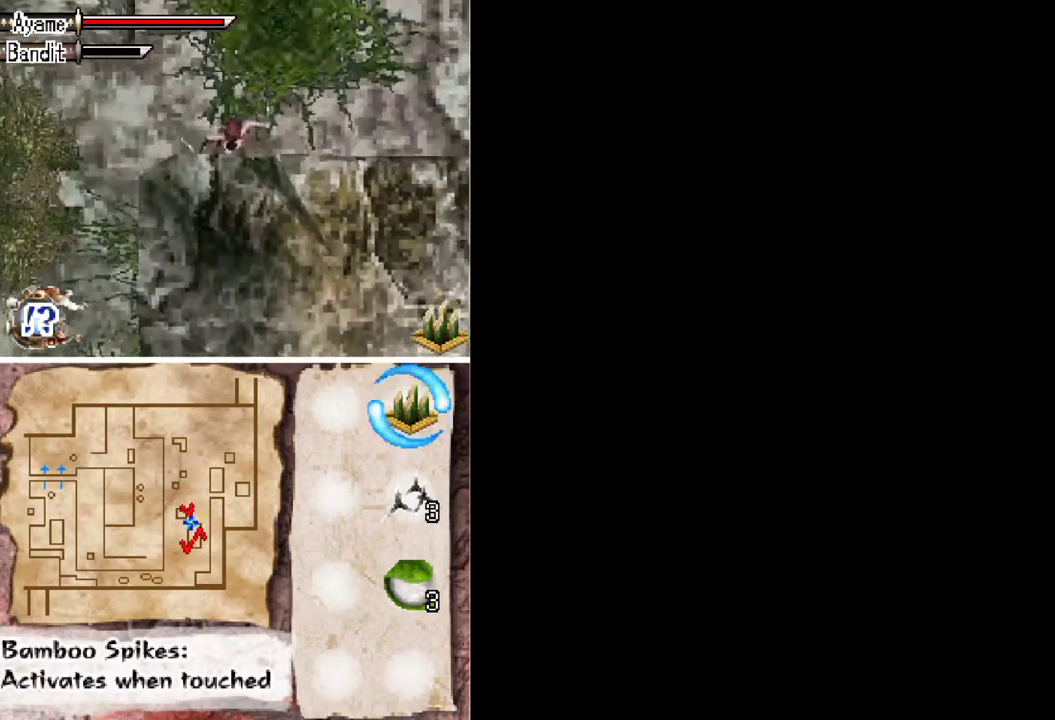
{"buttons": ["DPAD_DOWN"], "events": [[500, "A", "up"]]}
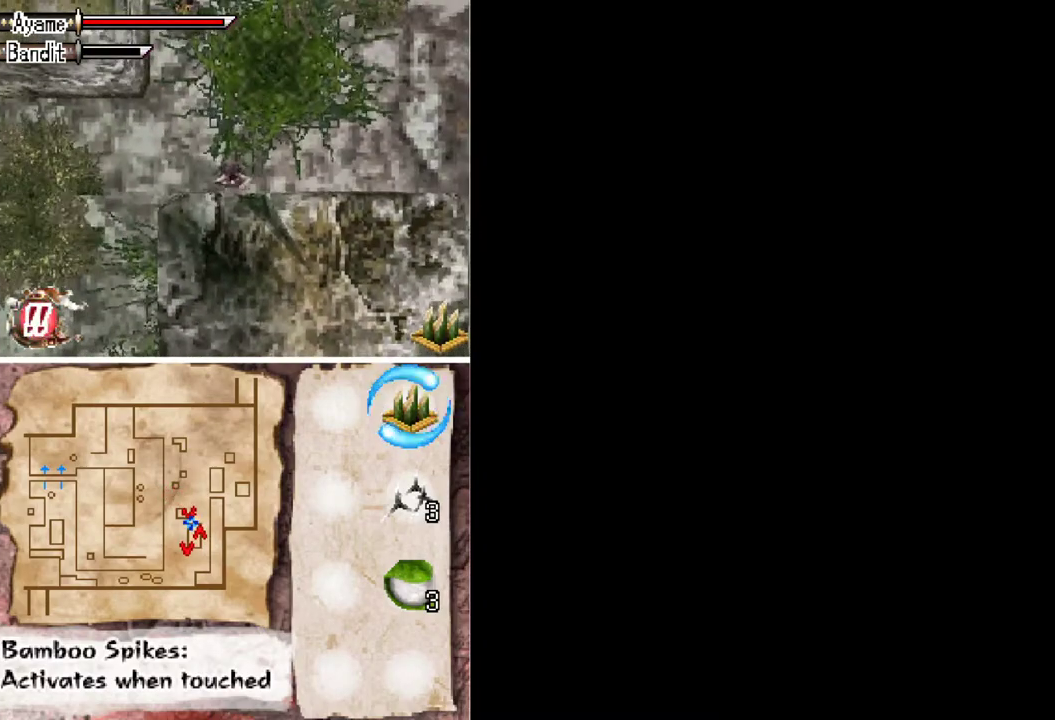
{"buttons": ["DPAD_DOWN"], "events": []}
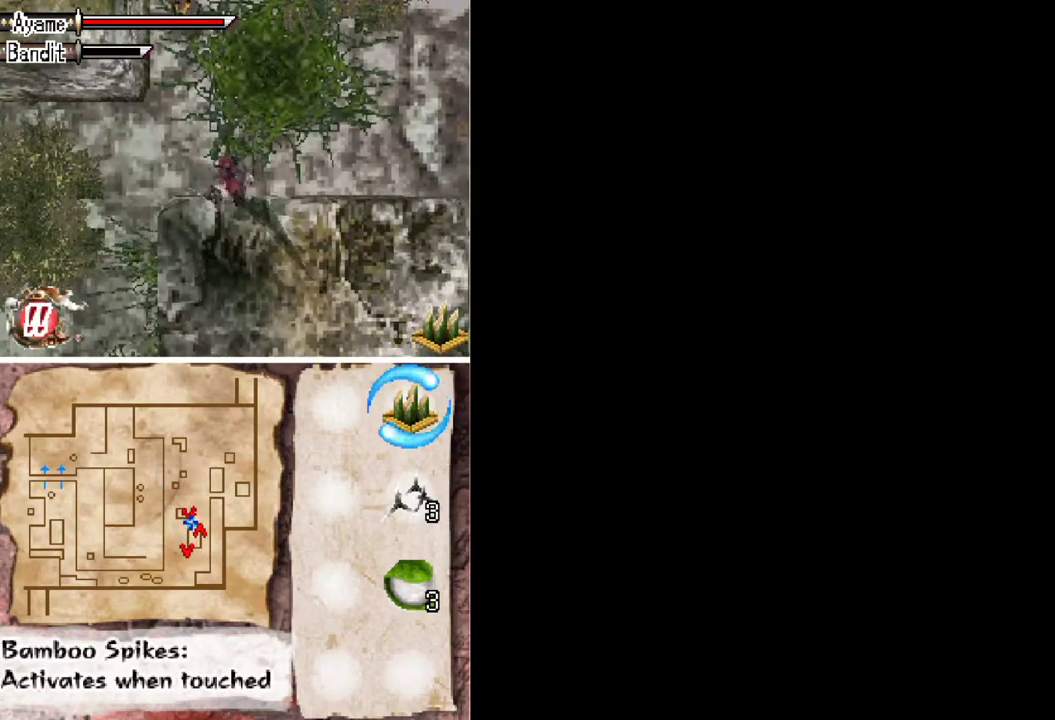
{"buttons": ["DPAD_DOWN"], "events": []}